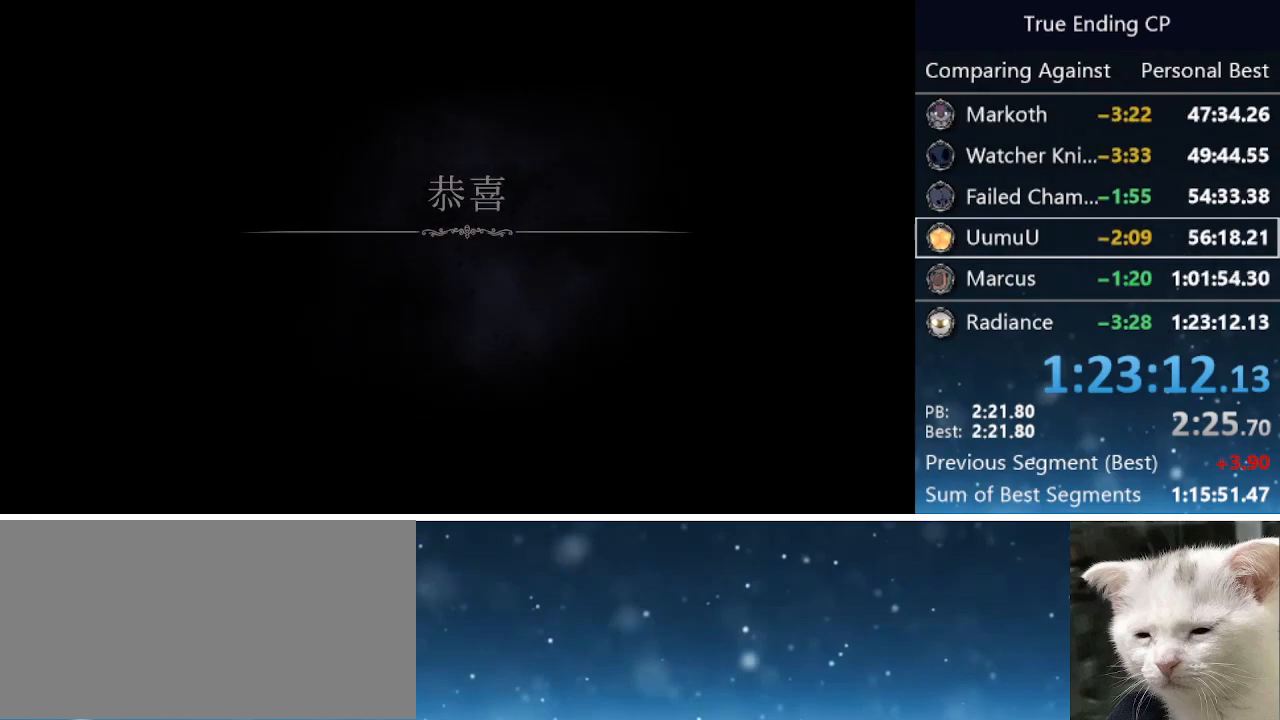
Gameplay with keyboard; each line is a JSON object with the keys held at the frame after it. "events" lists presses ("down") and releases ("up") of "cast", "cdash", "dash", "dnail", "down", "focus", "jump", "left", "menu", "nail", "pause", "right" and "up" between this image and that frame as [ms after this image, input, new state], when the widget could be followed in between. No other keys are recorded. Mouse input is not recorded. Key names are as the overlay labels them; some are game actions (e.g. jump) rather than physical keys.
{"keys": ["left"], "events": [[450, "left", "down"]]}
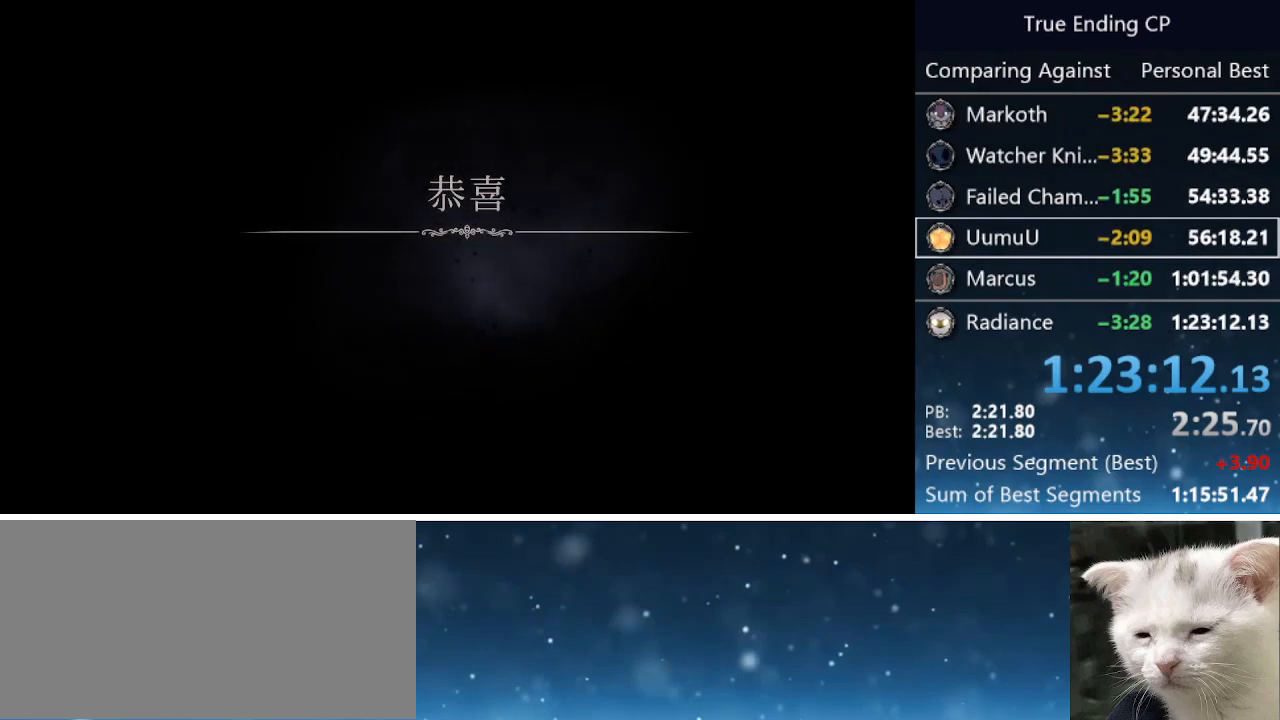
{"keys": [], "events": [[50, "left", "up"], [283, "menu", "down"], [333, "menu", "up"]]}
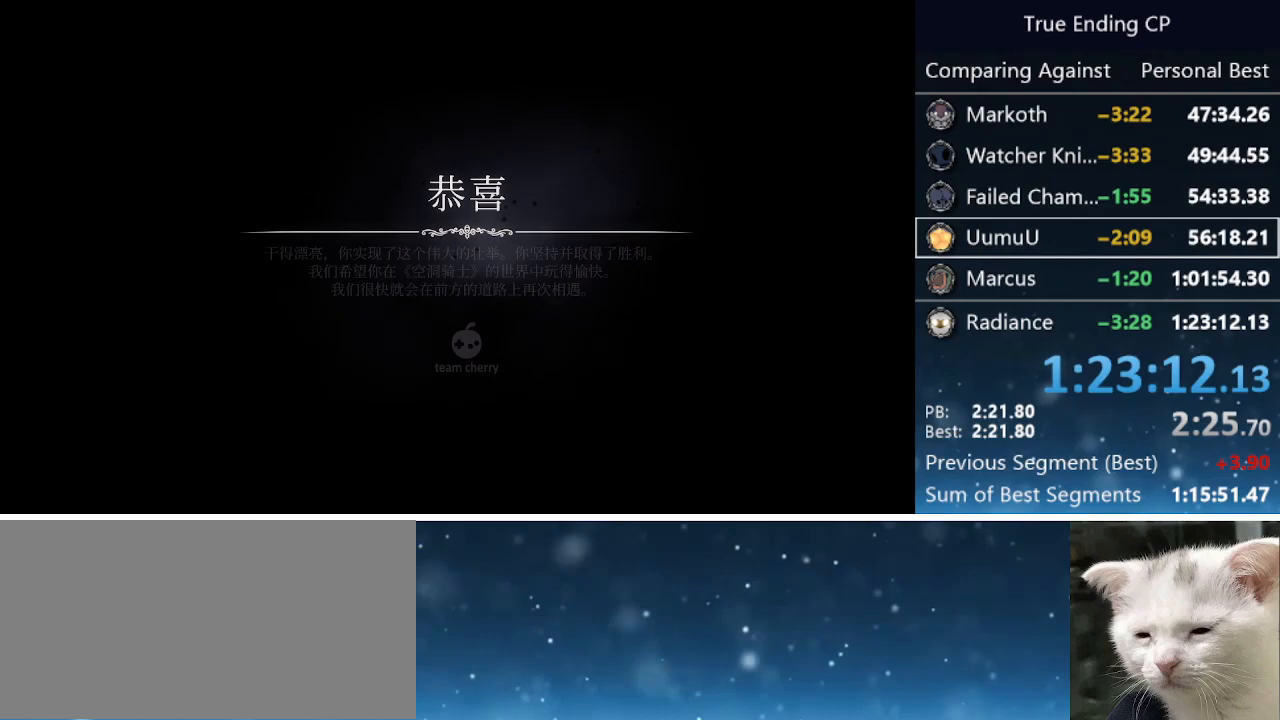
{"keys": [], "events": [[116, "menu", "down"], [166, "menu", "up"], [450, "left", "down"], [483, "left", "up"]]}
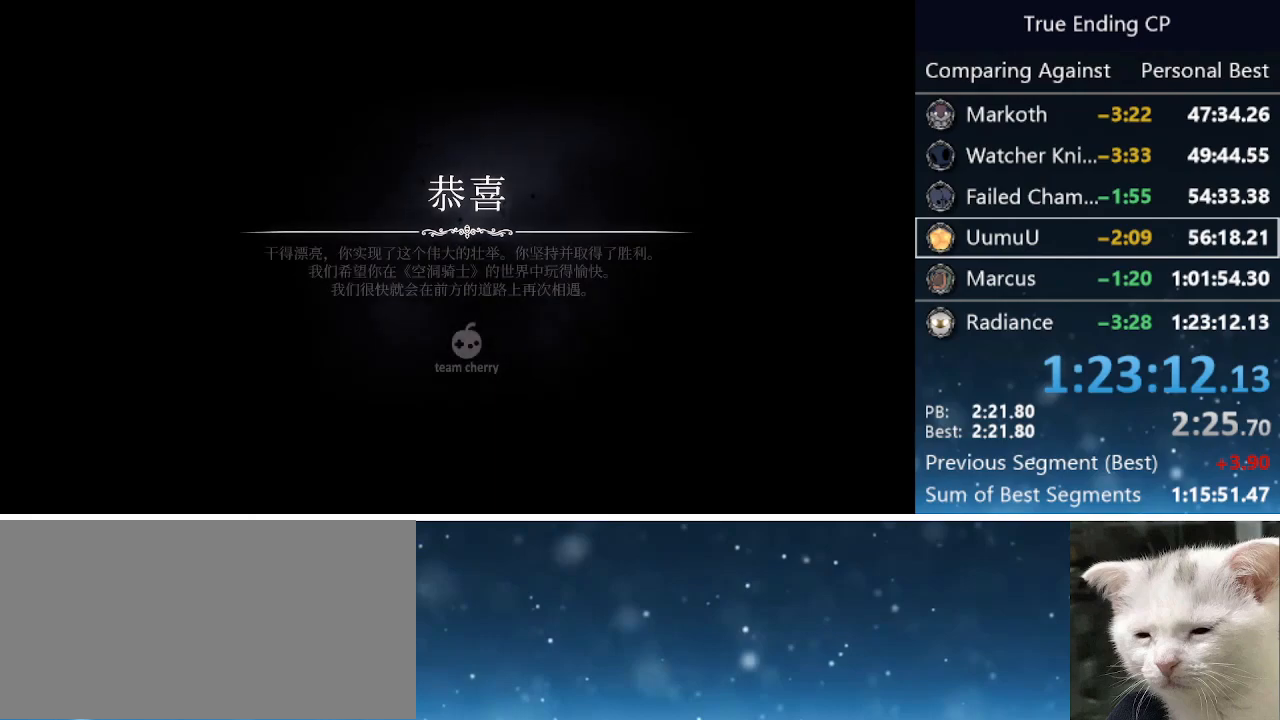
{"keys": [], "events": []}
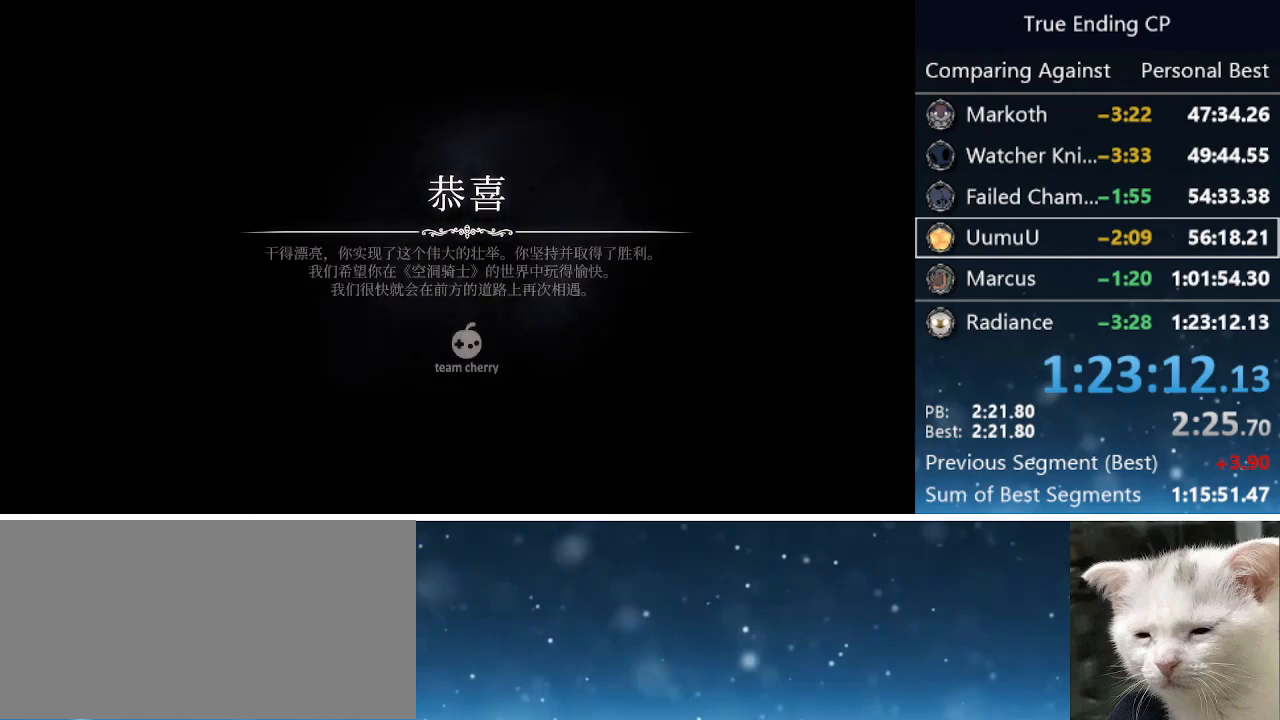
{"keys": [], "events": []}
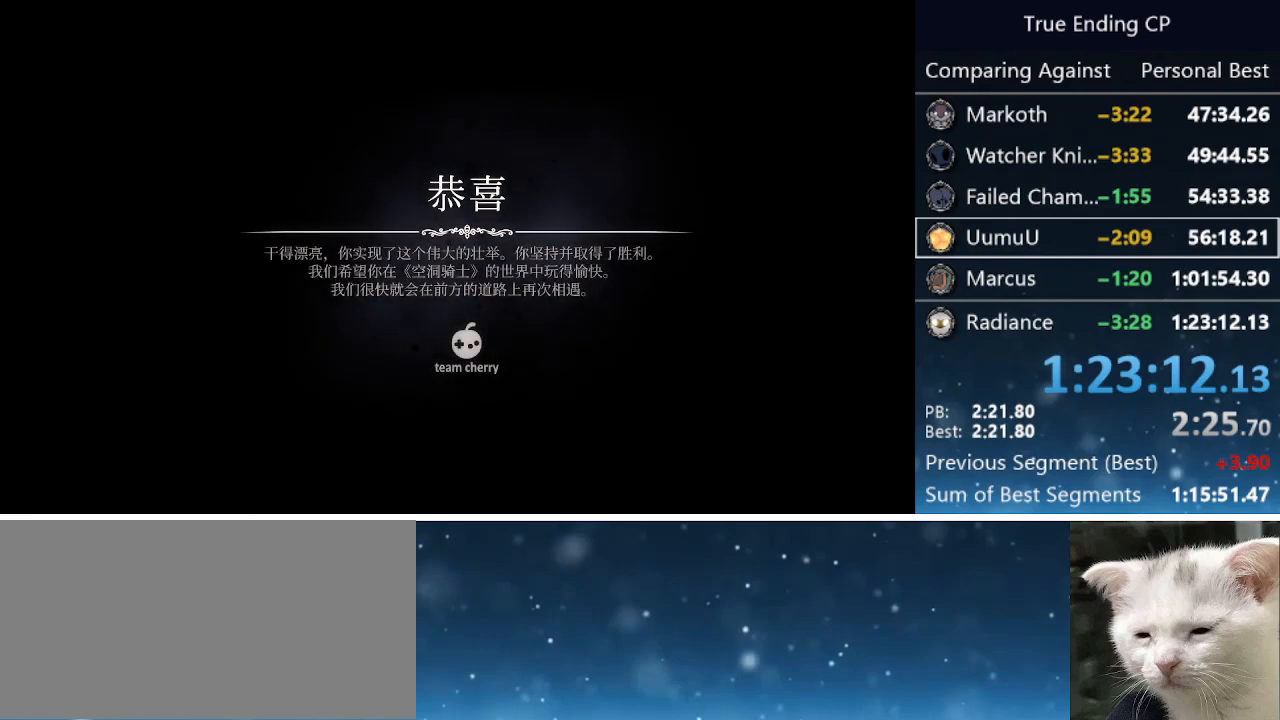
{"keys": [], "events": []}
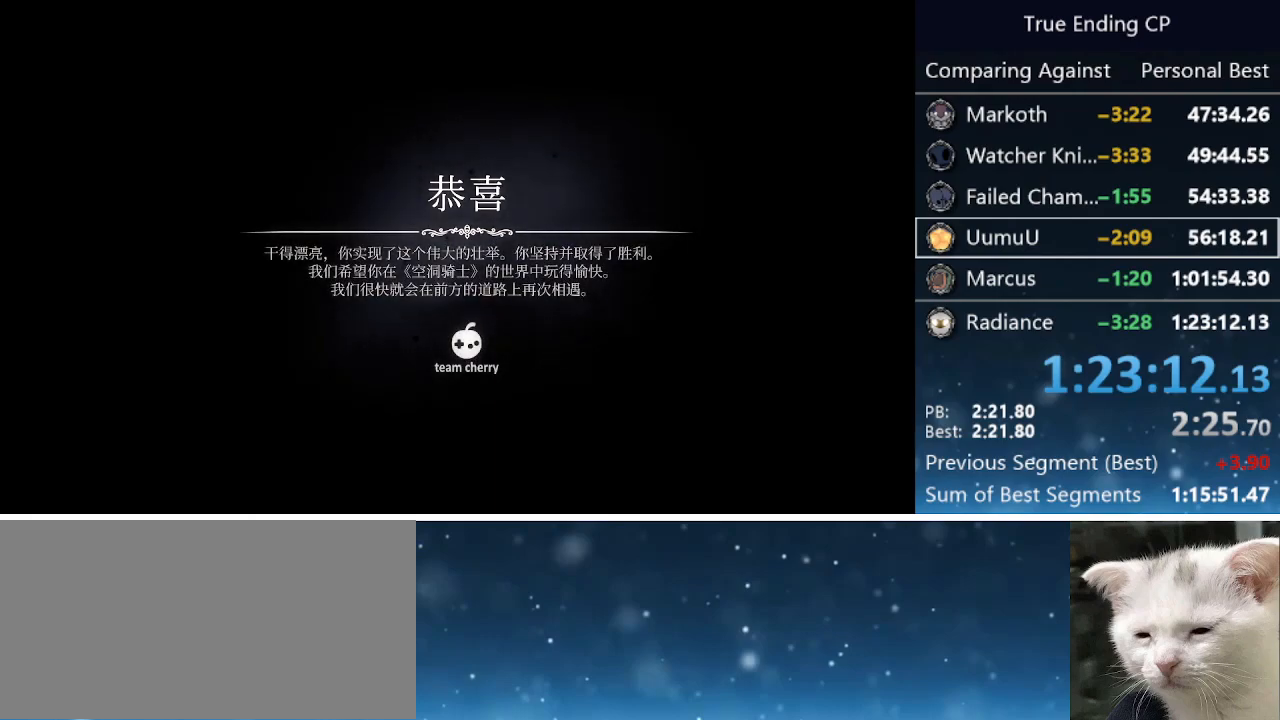
{"keys": [], "events": []}
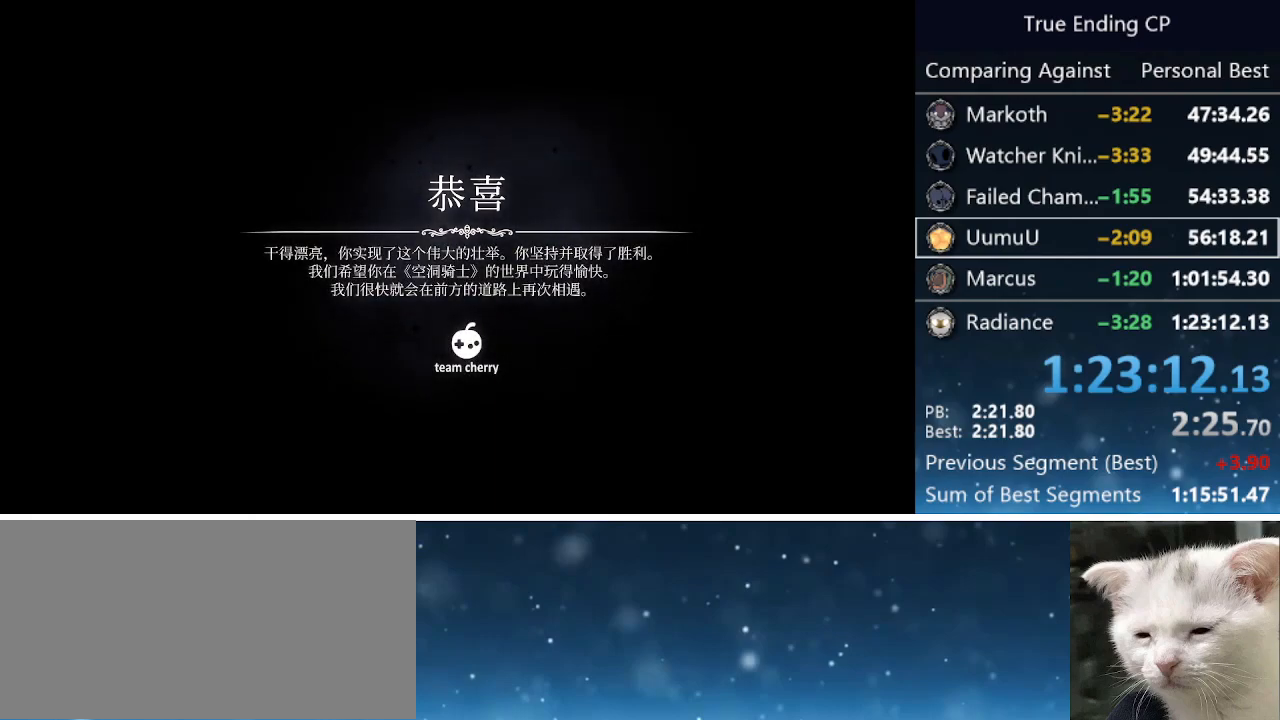
{"keys": ["right"], "events": [[433, "right", "down"]]}
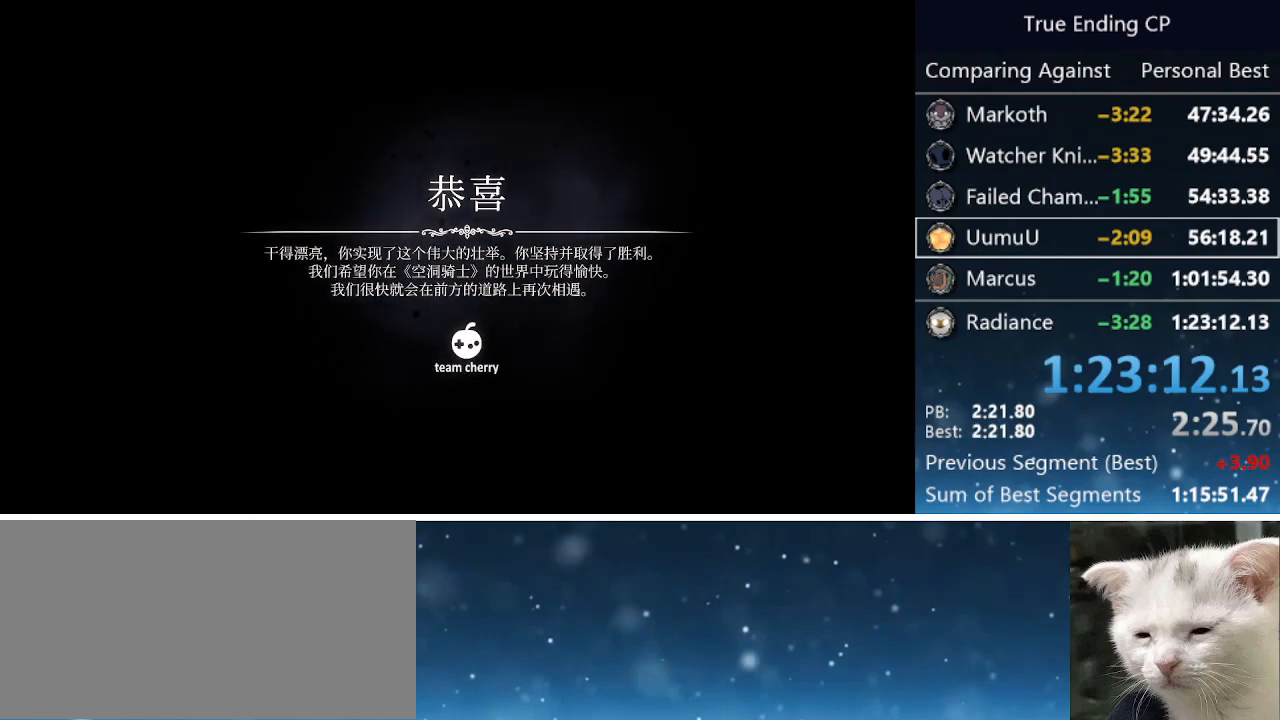
{"keys": ["left"], "events": [[33, "menu", "down"], [33, "right", "up"], [66, "menu", "up"], [500, "left", "down"]]}
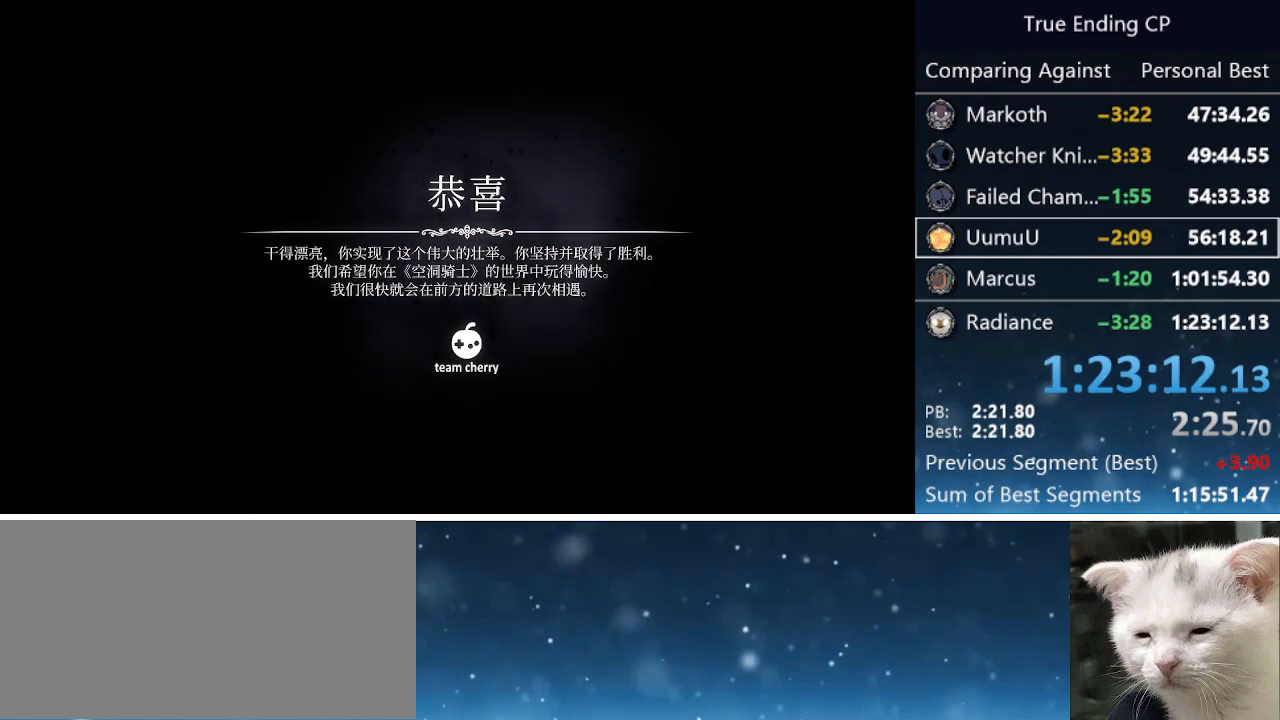
{"keys": [], "events": [[50, "left", "up"]]}
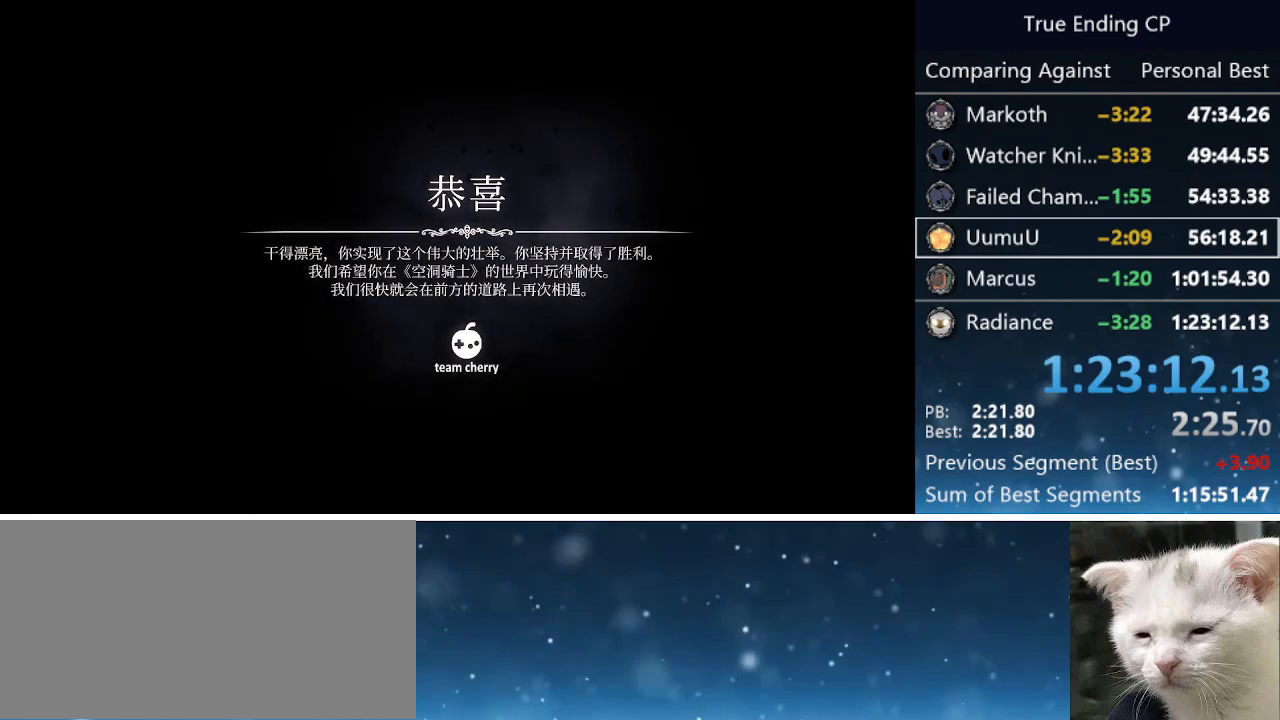
{"keys": ["left"], "events": [[50, "menu", "down"], [100, "menu", "up"], [283, "right", "down"], [433, "right", "up"], [466, "left", "down"]]}
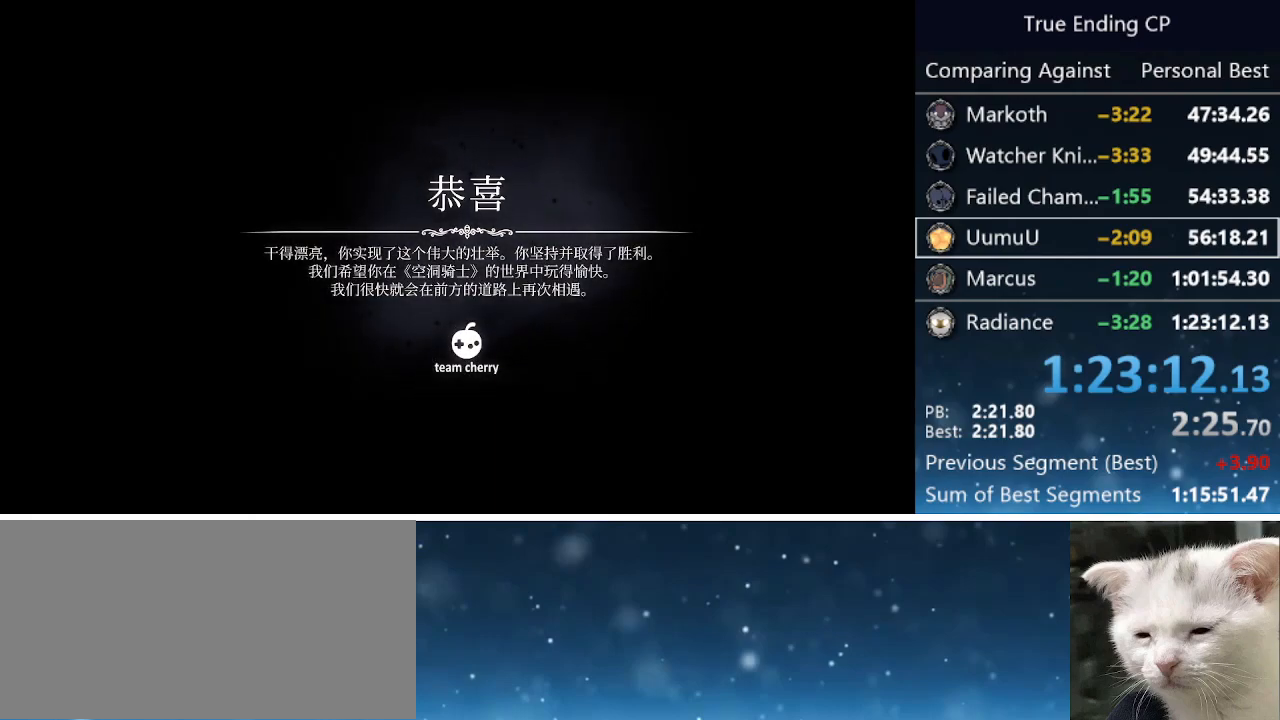
{"keys": [], "events": [[66, "left", "up"], [350, "down", "down"], [400, "down", "up"]]}